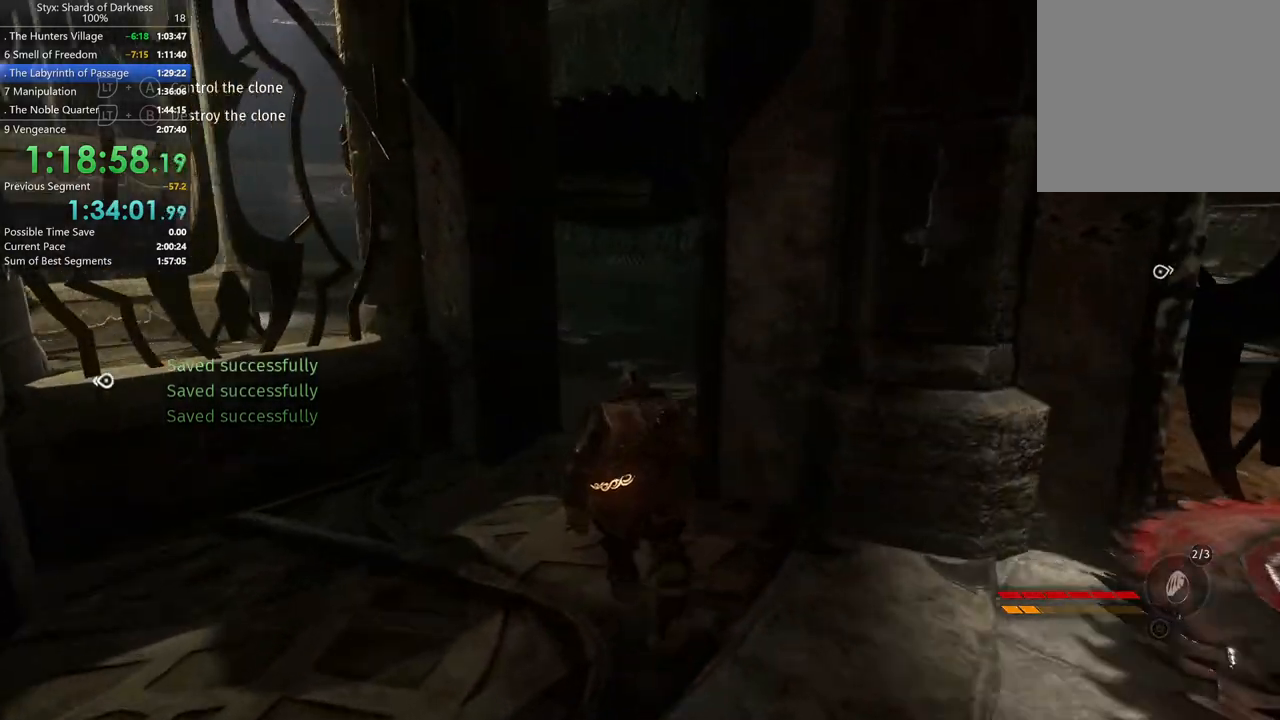
Gameplay with a controller (Xbox layout); each line is a JSON object with the inputs held at the frame after it. "button_events" lists button changes between this image and that frame as [ms after this image, input, new state], when the widget could be followed in between (sticks are given only as held states). Not read: L2 R2.
{"buttons": [], "left_stick": "up", "right_stick": "center", "button_events": []}
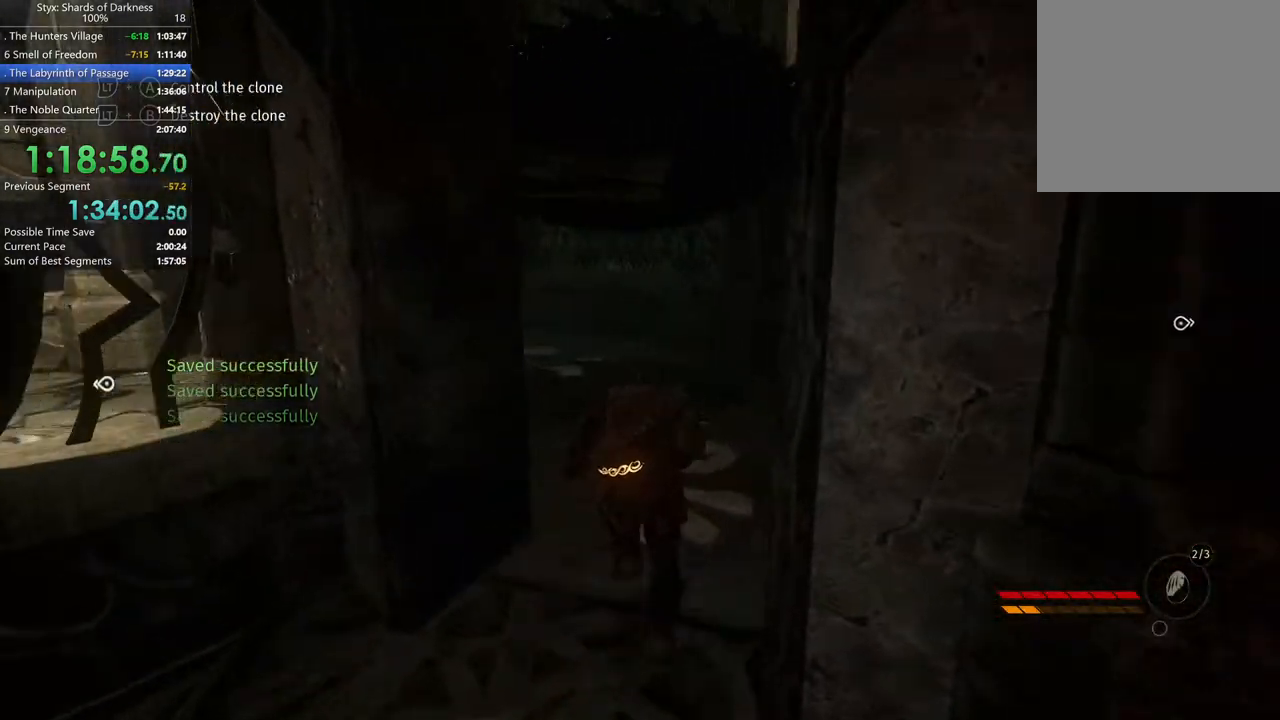
{"buttons": [], "left_stick": "up", "right_stick": "center", "button_events": []}
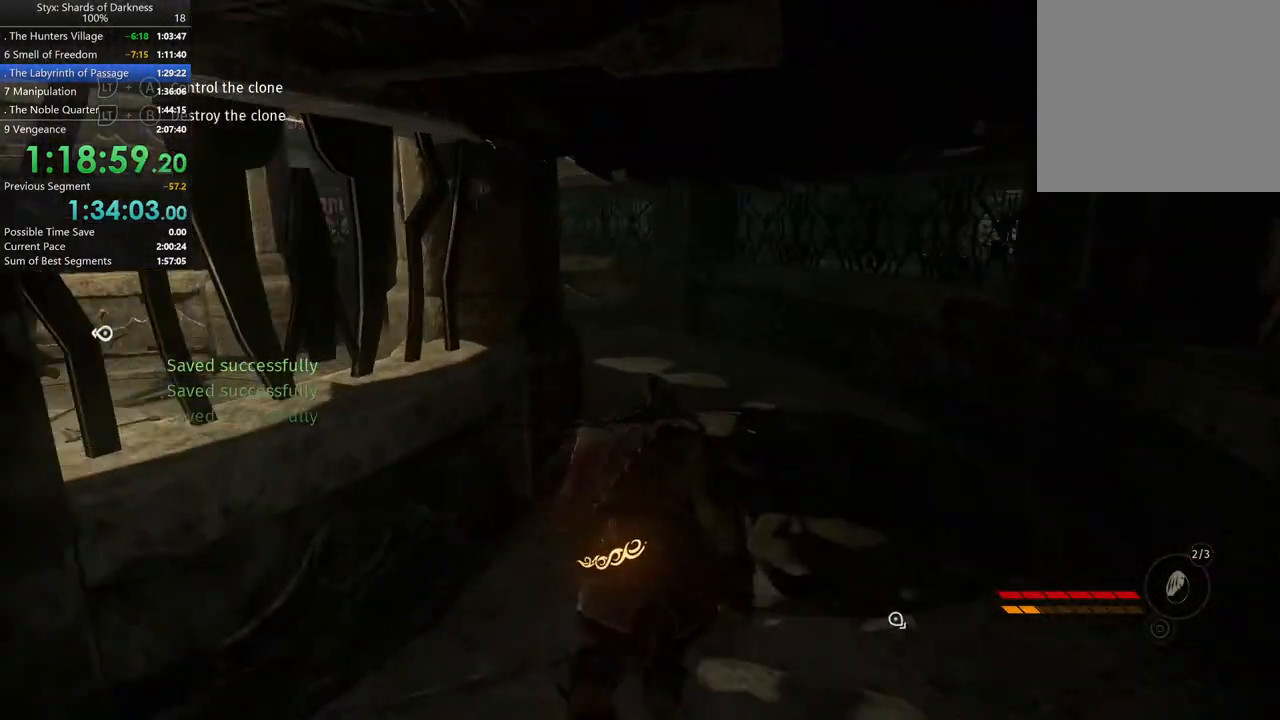
{"buttons": [], "left_stick": "up", "right_stick": "left", "button_events": []}
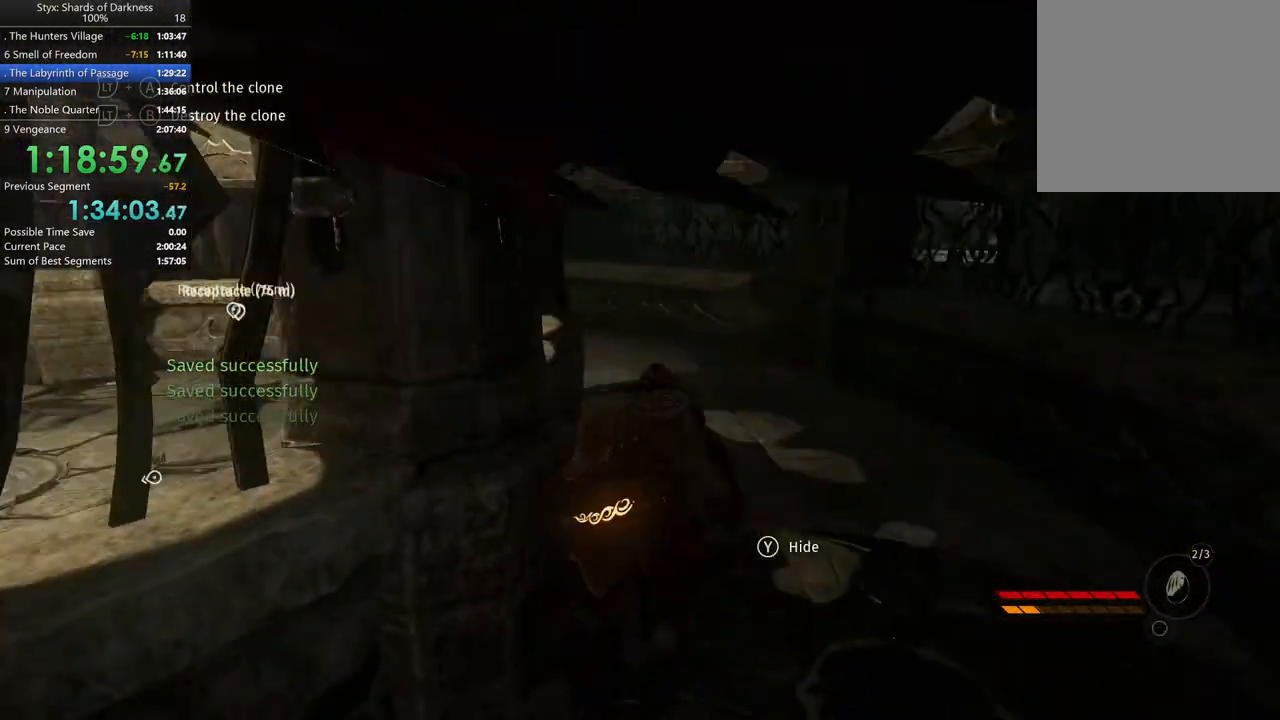
{"buttons": [], "left_stick": "up-right", "right_stick": "center", "button_events": []}
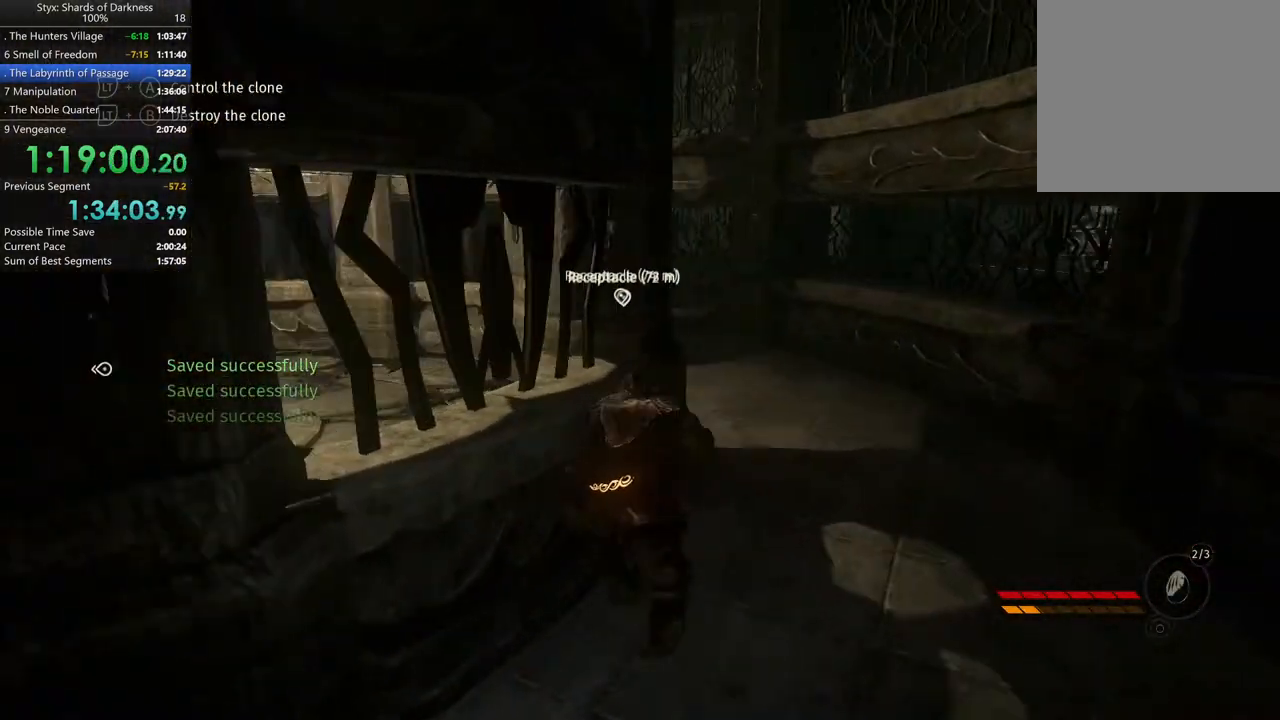
{"buttons": [], "left_stick": "up", "right_stick": "left", "button_events": []}
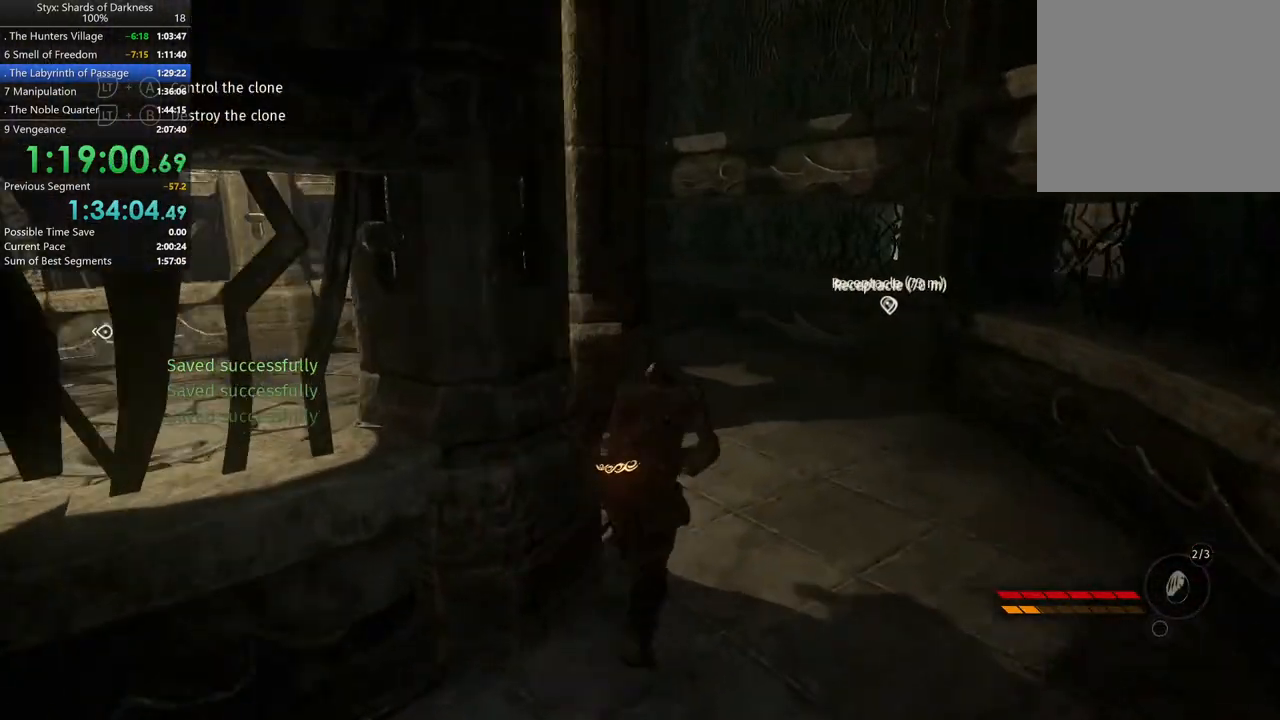
{"buttons": [], "left_stick": "up-left", "right_stick": "left", "button_events": []}
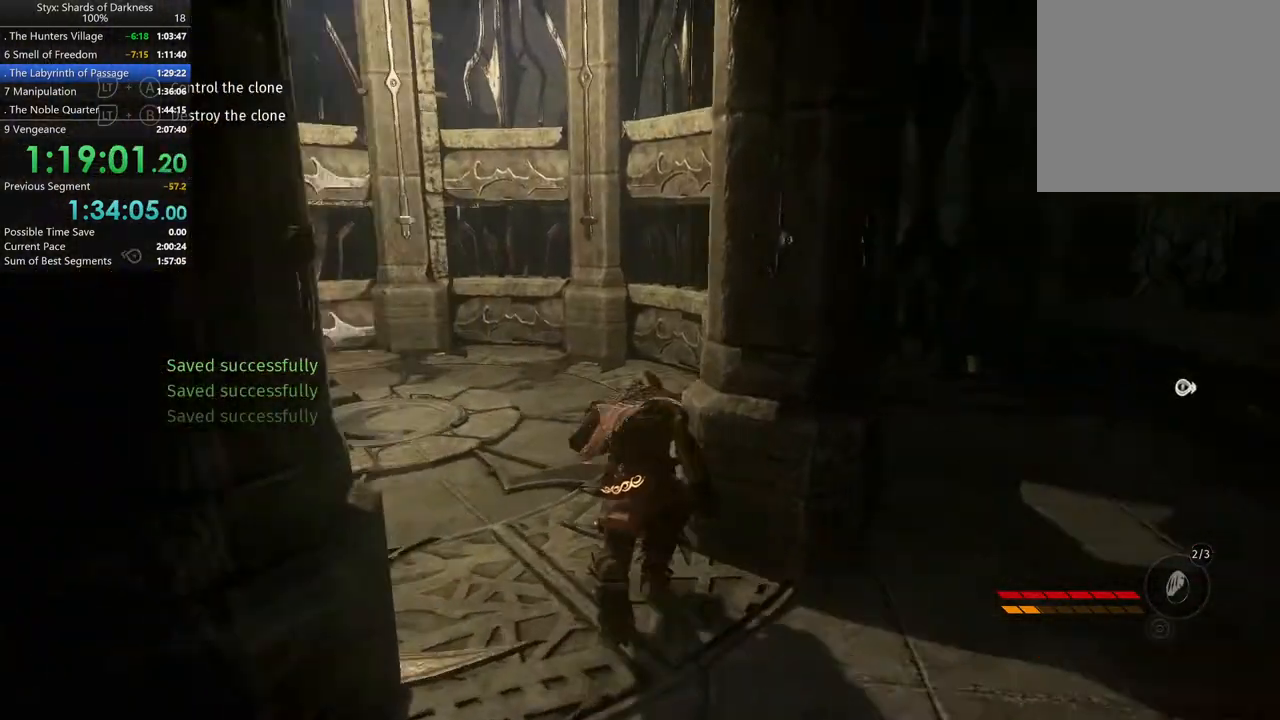
{"buttons": [], "left_stick": "up", "right_stick": "left", "button_events": []}
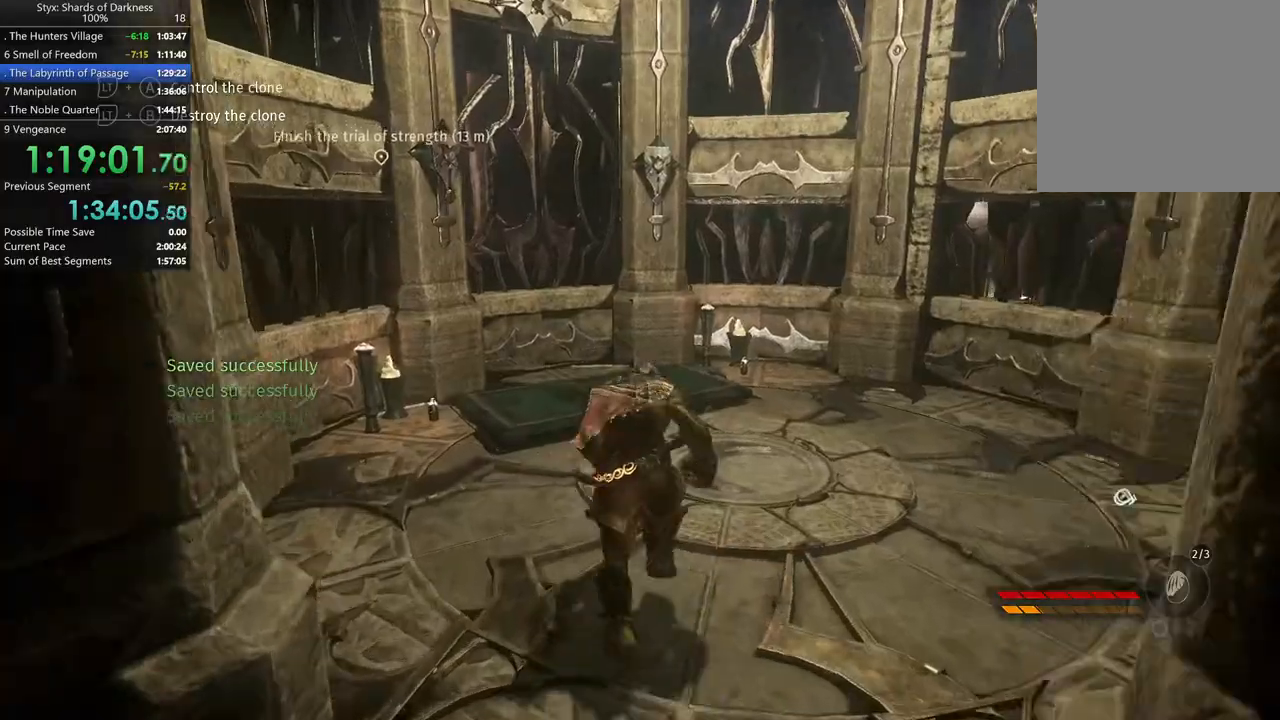
{"buttons": [], "left_stick": "up", "right_stick": "left", "button_events": []}
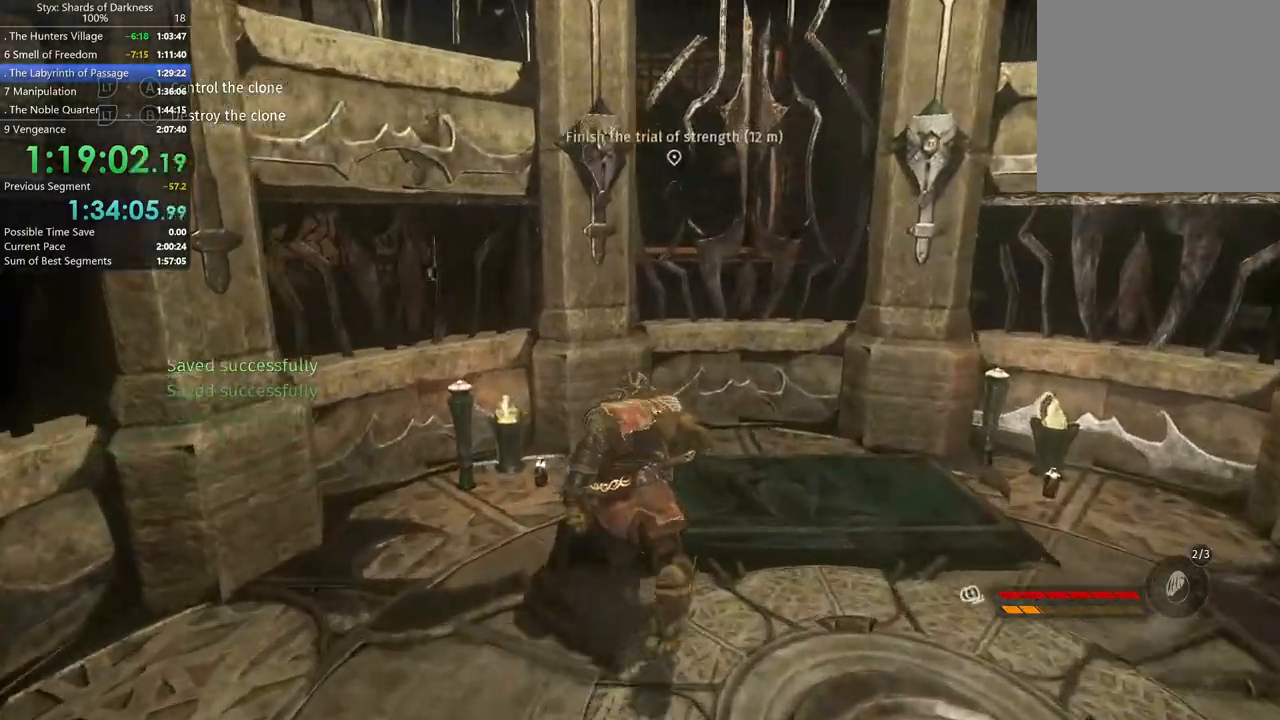
{"buttons": [], "left_stick": "up-right", "right_stick": "center", "button_events": []}
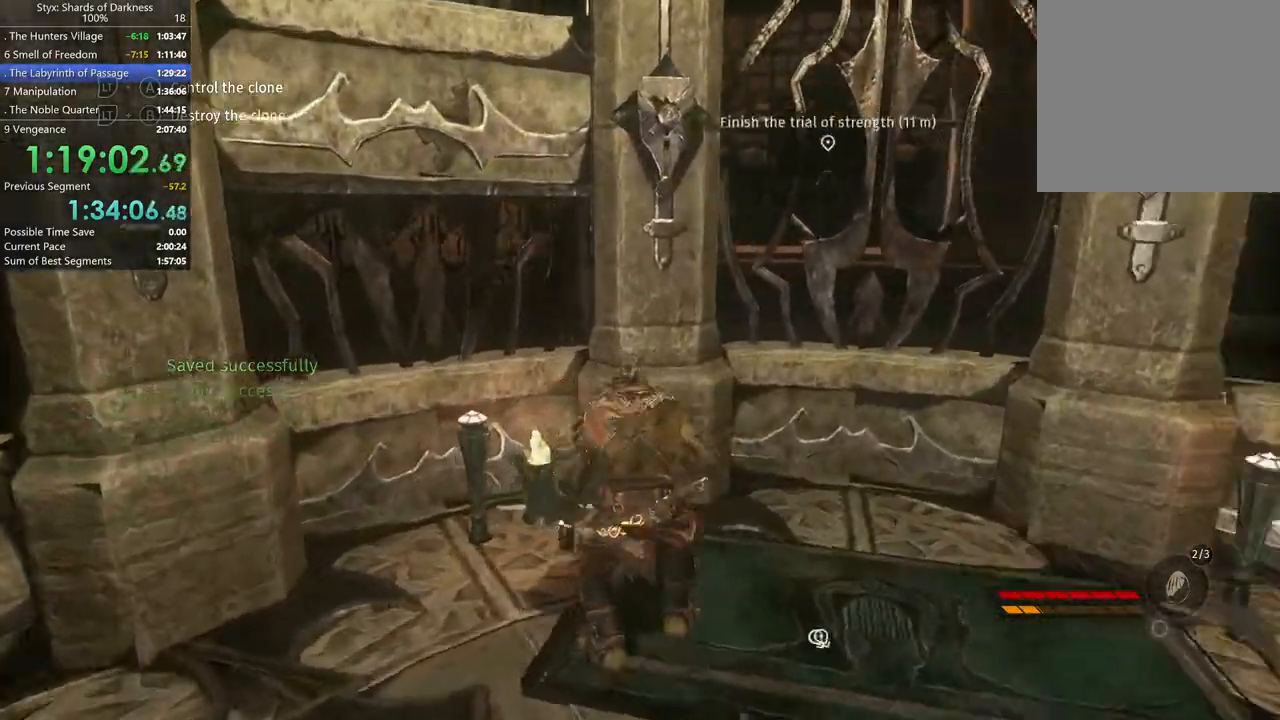
{"buttons": [], "left_stick": "up", "right_stick": "center", "button_events": [[167, "A", "down"], [367, "A", "up"]]}
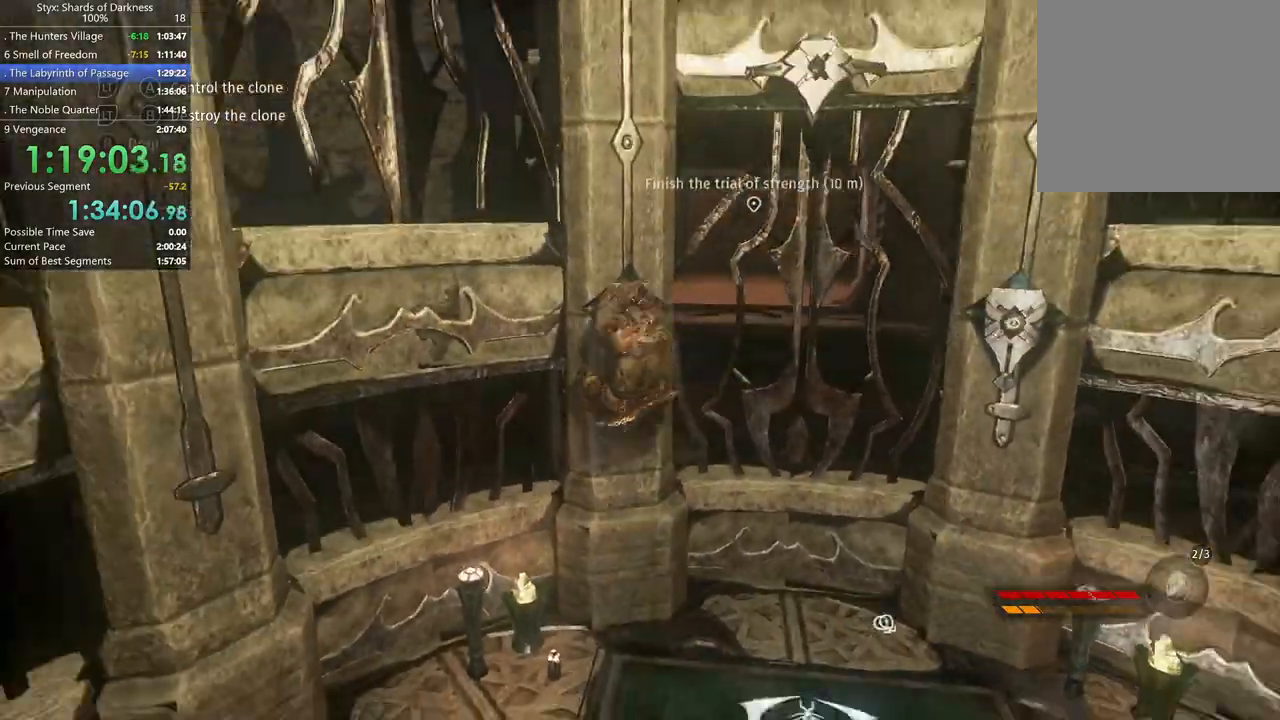
{"buttons": [], "left_stick": "up", "right_stick": "center", "button_events": [[300, "A", "down"], [467, "A", "up"]]}
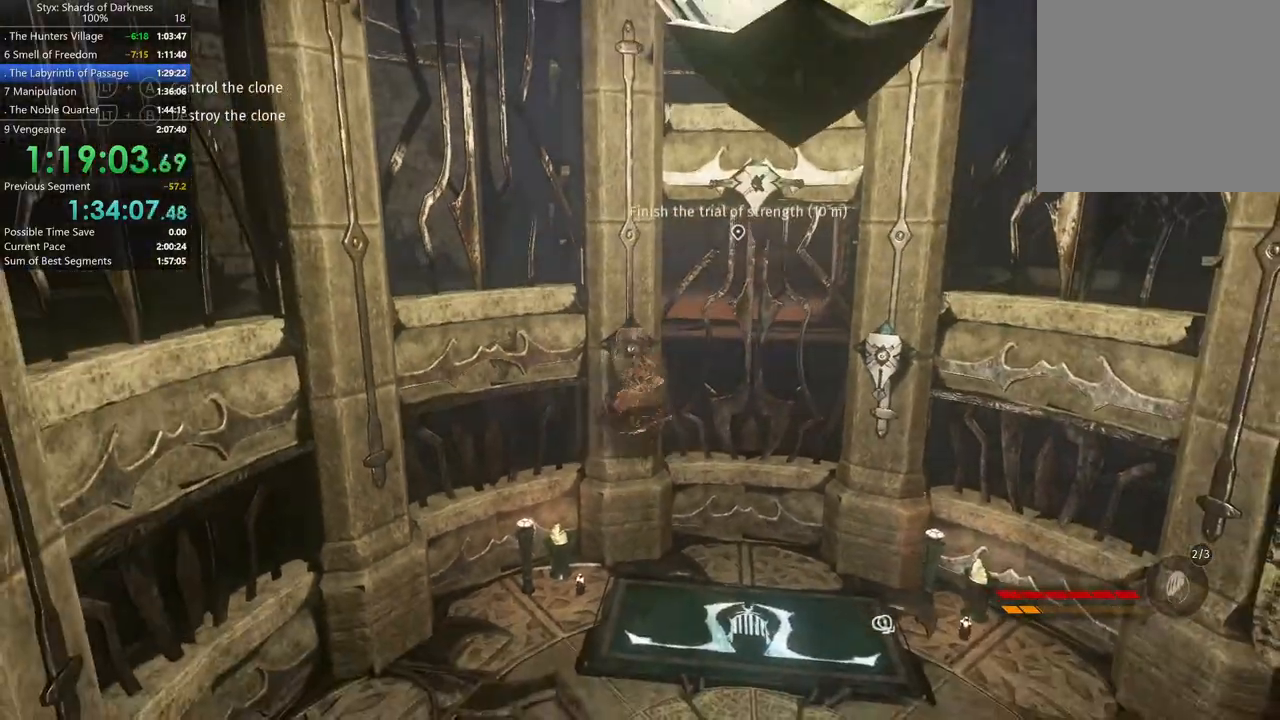
{"buttons": ["A"], "left_stick": "up", "right_stick": "center", "button_events": [[100, "A", "down"], [267, "A", "up"], [433, "A", "down"]]}
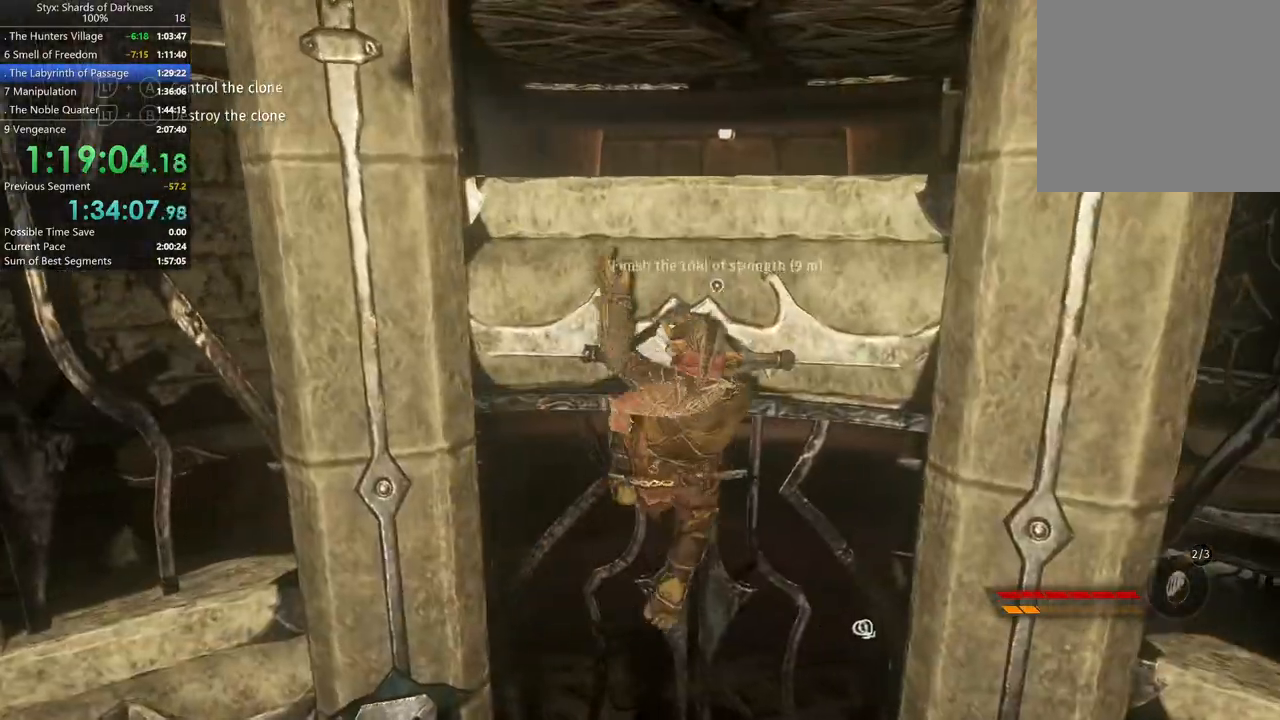
{"buttons": ["A"], "left_stick": "up", "right_stick": "center", "button_events": [[33, "A", "up"], [133, "A", "down"], [333, "A", "up"], [467, "A", "down"]]}
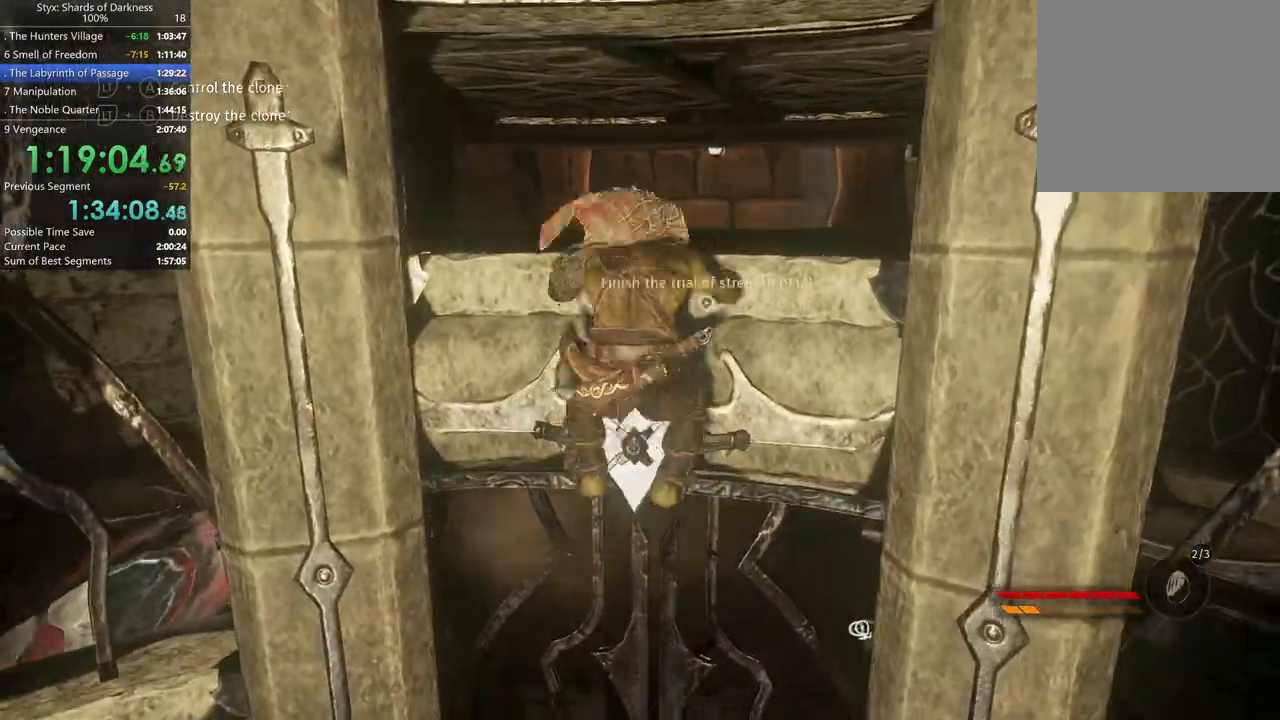
{"buttons": ["A"], "left_stick": "up", "right_stick": "center"}
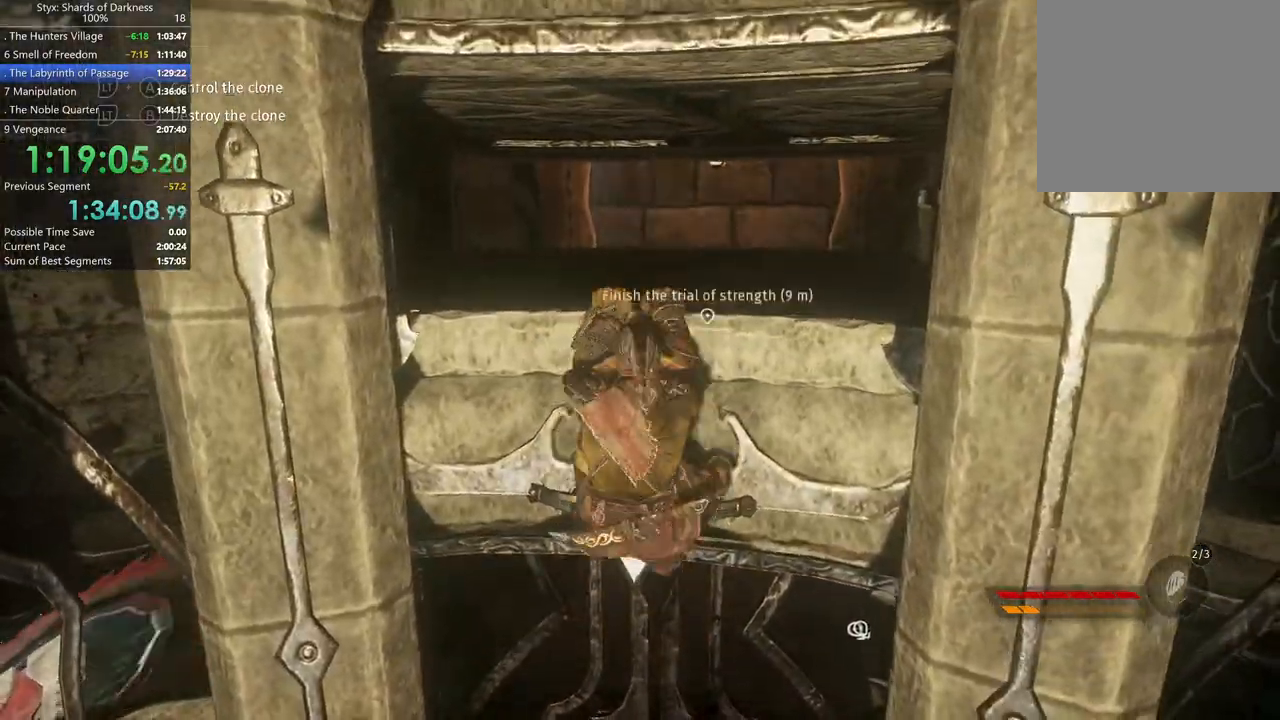
{"buttons": [], "left_stick": "up", "right_stick": "center", "button_events": [[200, "A", "up"]]}
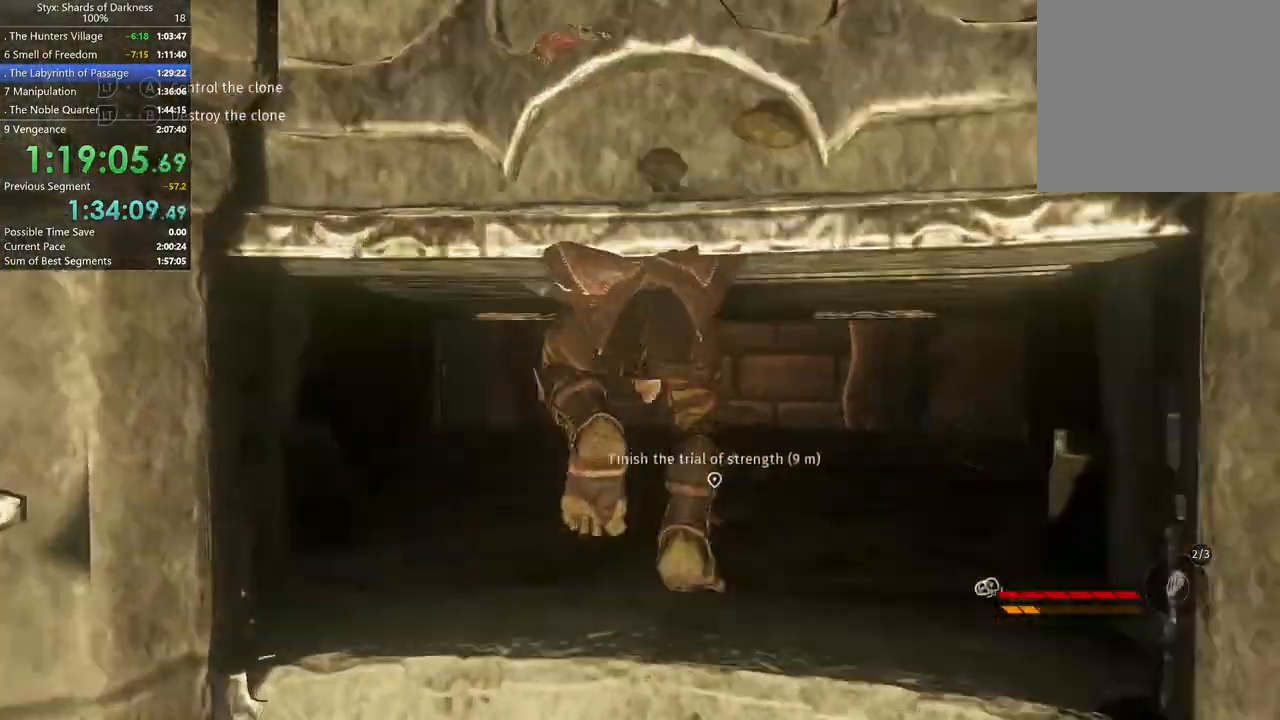
{"buttons": [], "left_stick": "up", "right_stick": "center", "button_events": []}
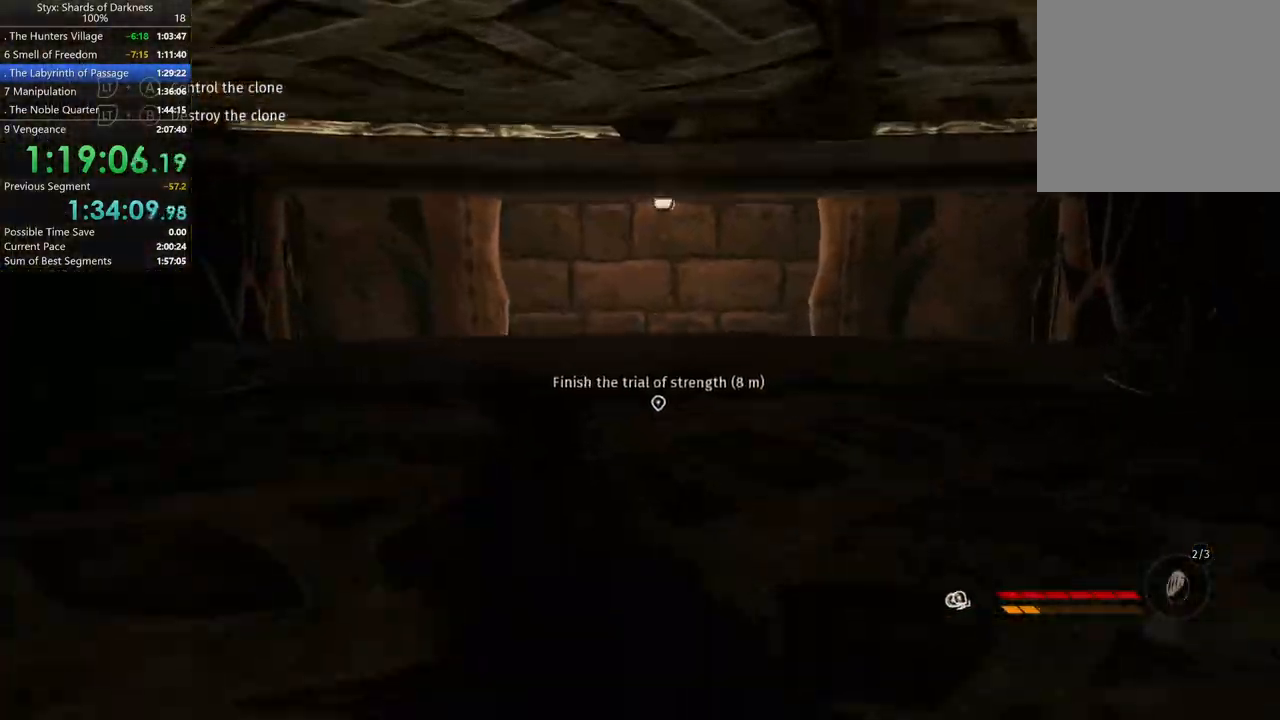
{"buttons": [], "left_stick": "up", "right_stick": "center", "button_events": []}
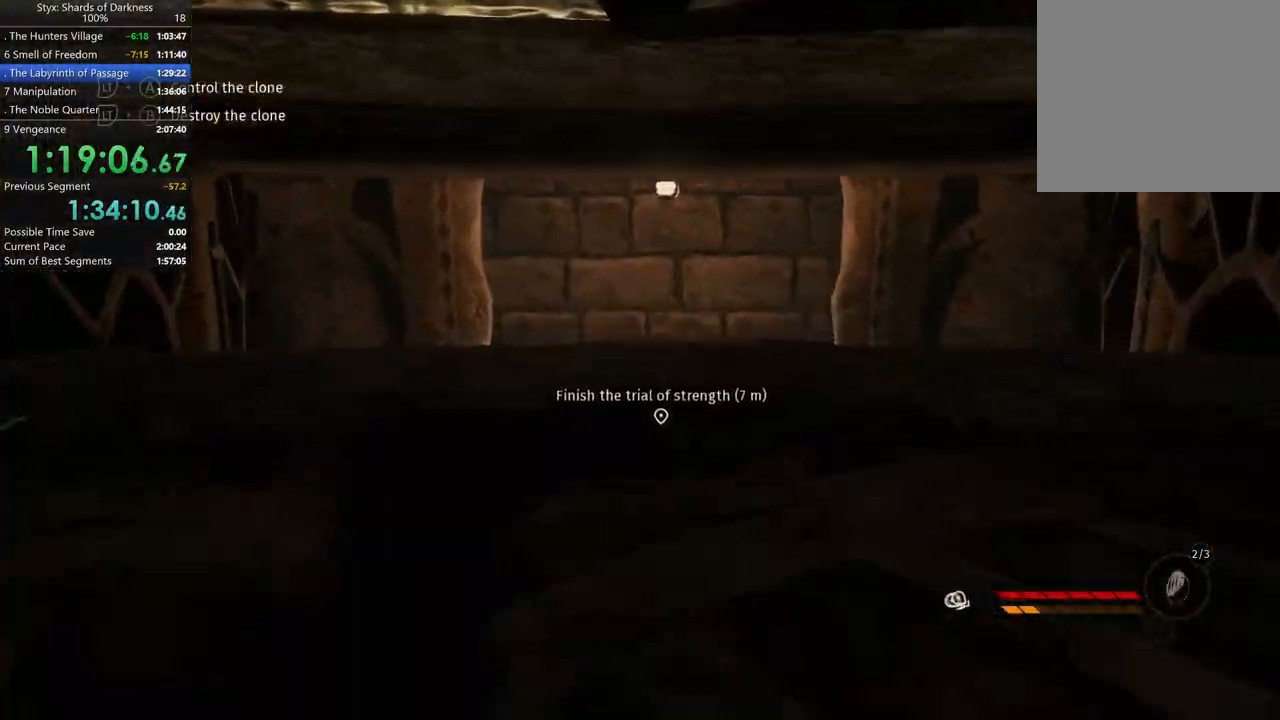
{"buttons": [], "left_stick": "up", "right_stick": "center", "button_events": [[267, "DPAD_RIGHT", "down"], [367, "DPAD_RIGHT", "up"]]}
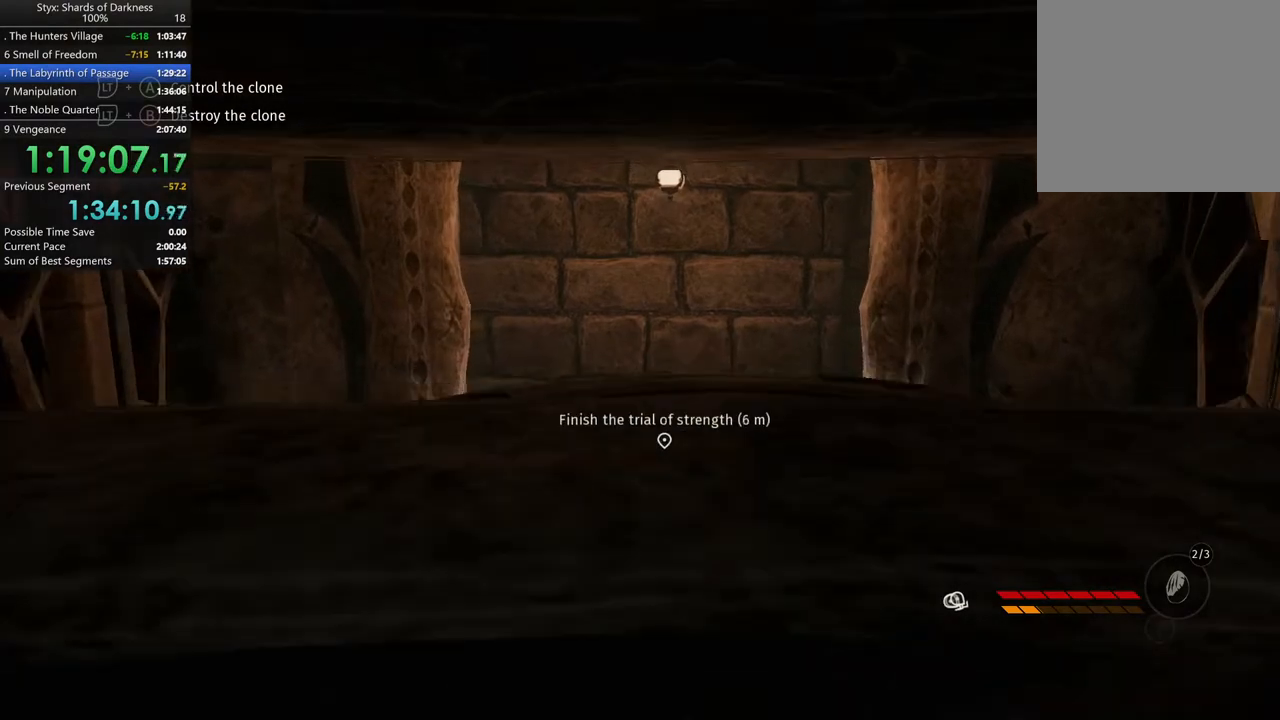
{"buttons": [], "left_stick": "up", "right_stick": "center"}
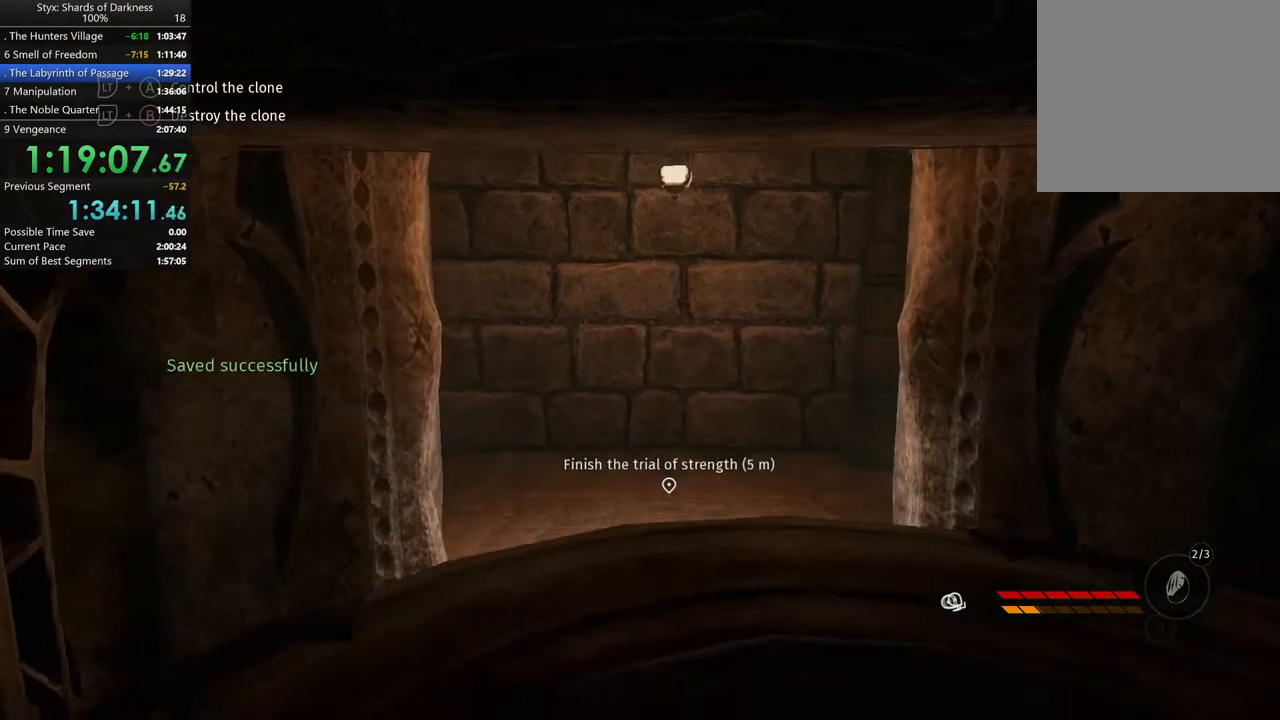
{"buttons": [], "left_stick": "up", "right_stick": "center"}
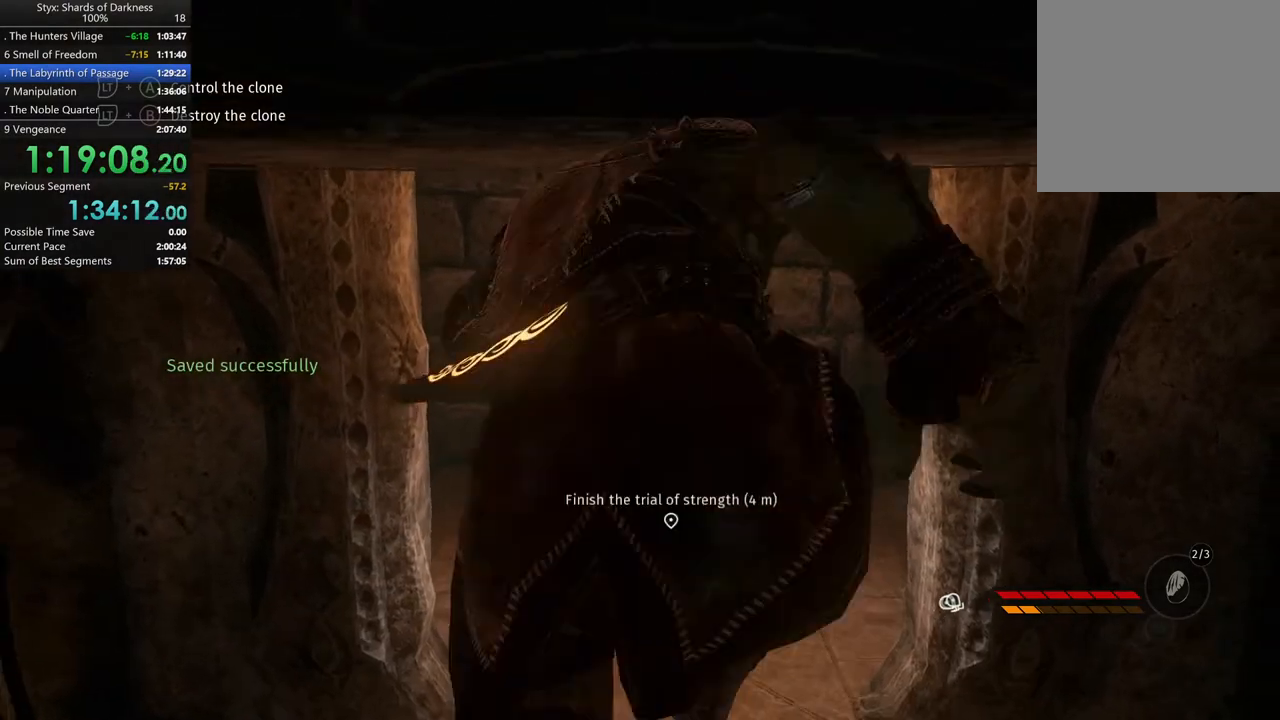
{"buttons": [], "left_stick": "up", "right_stick": "center"}
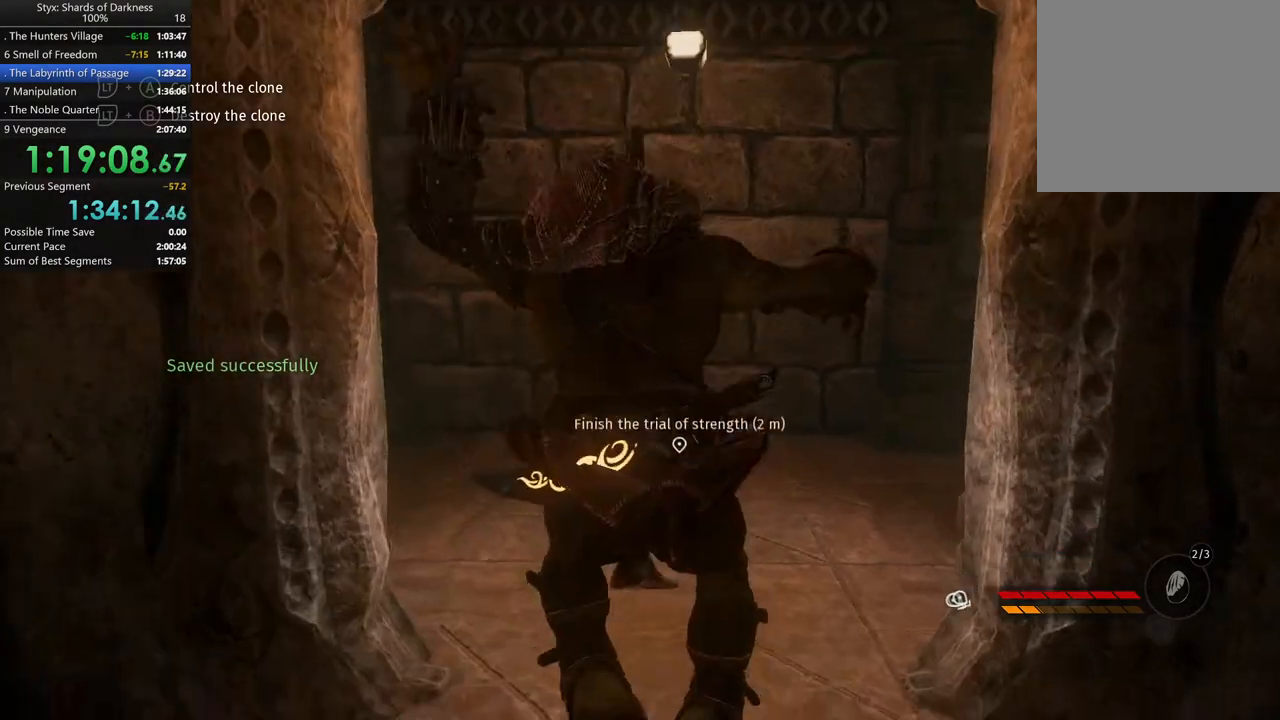
{"buttons": [], "left_stick": "up", "right_stick": "center", "button_events": [[267, "R1", "down"], [433, "R1", "up"]]}
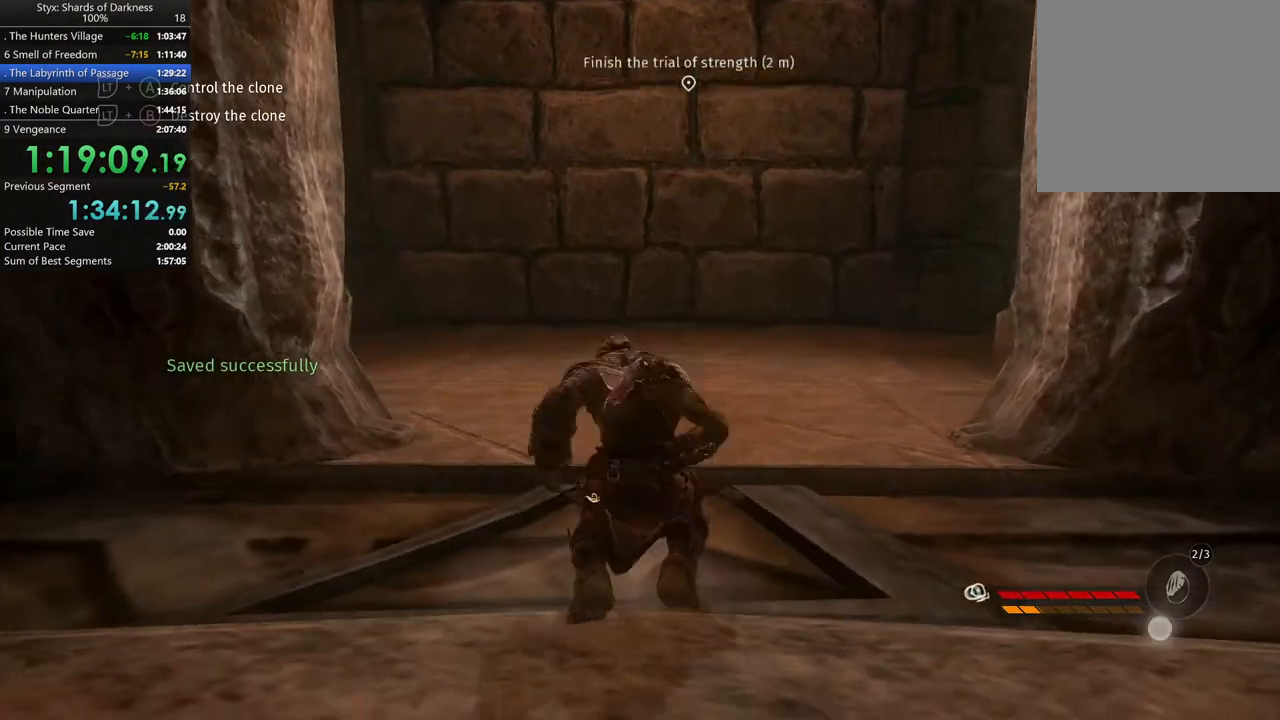
{"buttons": [], "left_stick": "up", "right_stick": "center", "button_events": []}